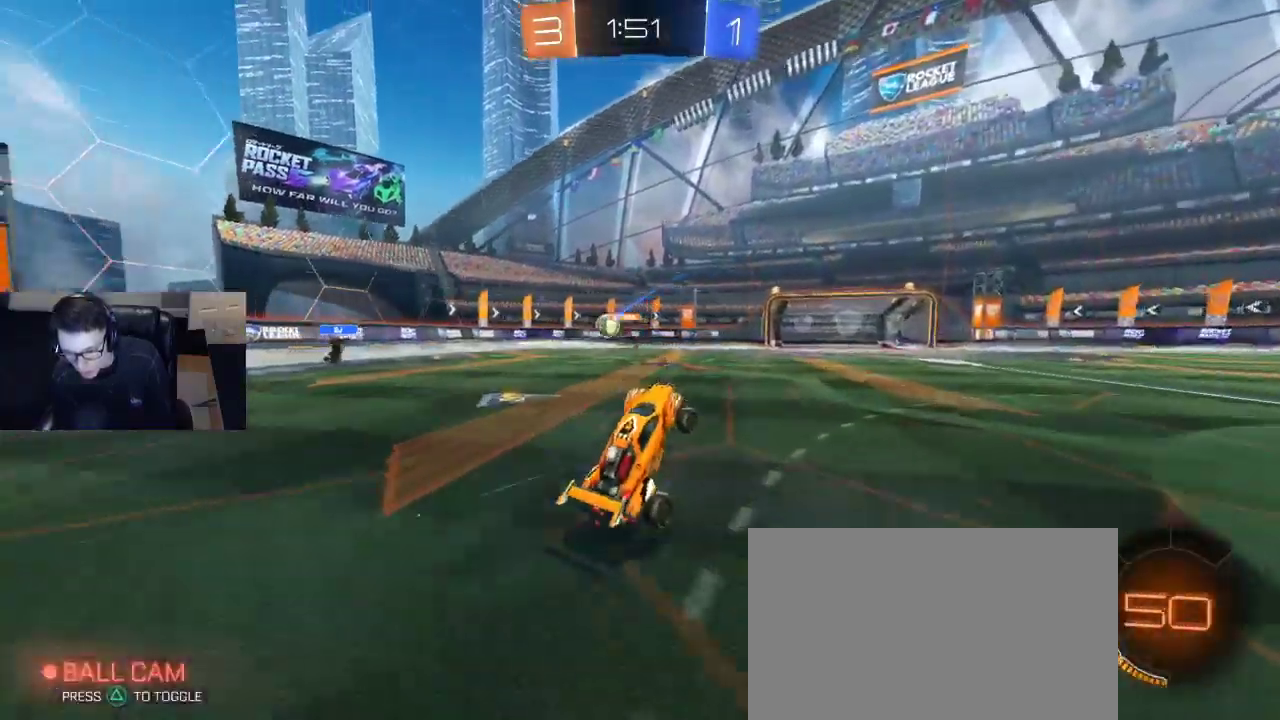
Gameplay with a controller (PlayStation layout); each line is a JSON object with the inputs held at the frame after it. "events" lists button and stick changes between this image and that frame as [ms after this image, input, new state], when the widget could be followed in between.
{"buttons": ["R2"], "left_stick": "center", "right_stick": "center", "events": []}
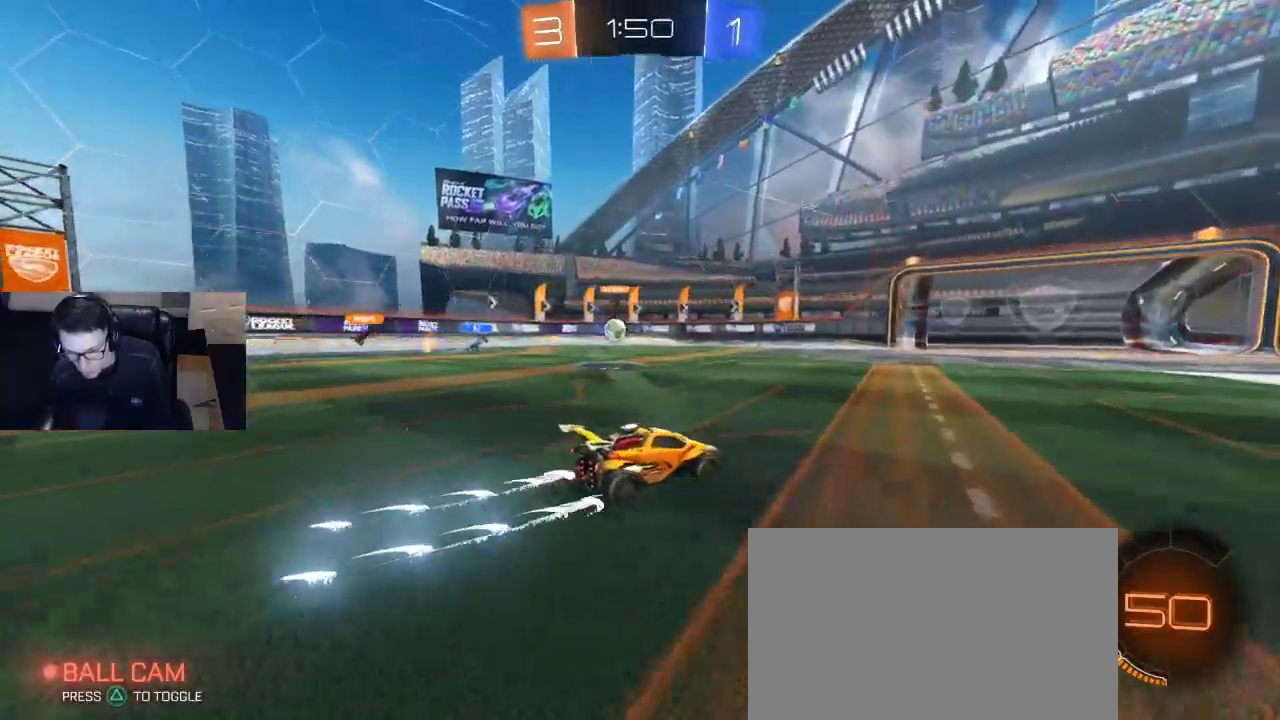
{"buttons": ["R2"], "left_stick": "center", "right_stick": "center", "events": []}
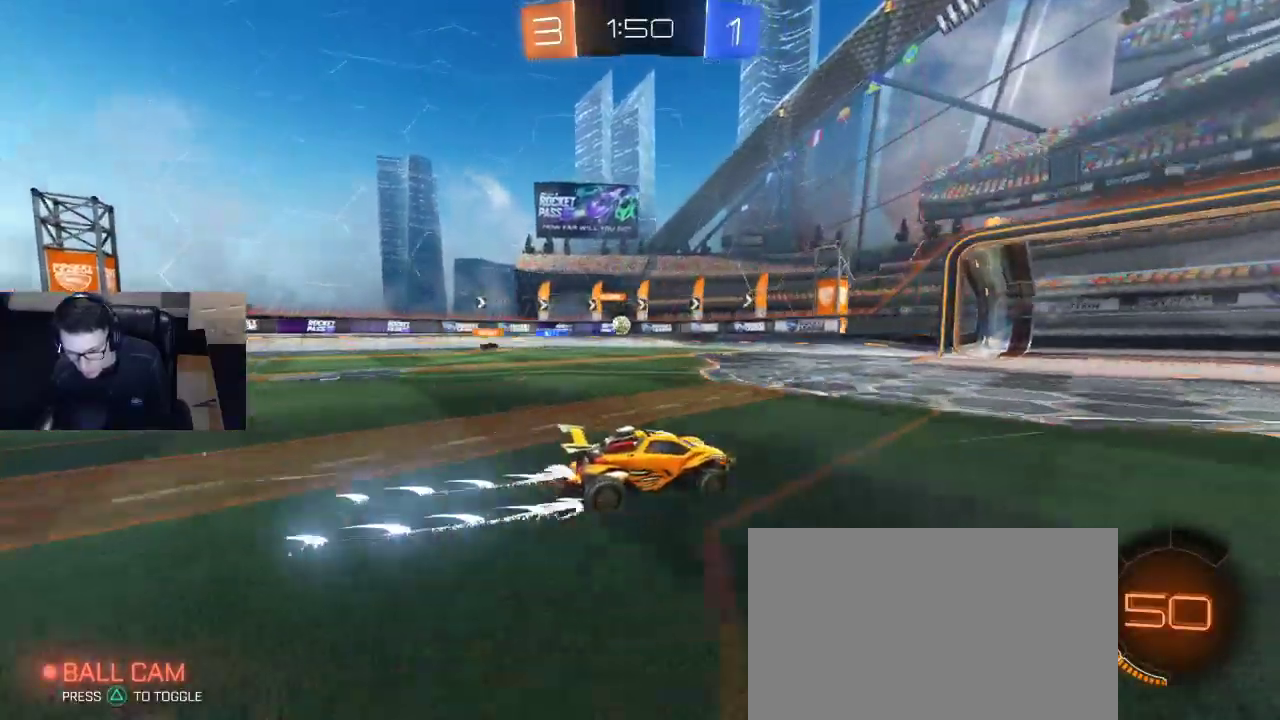
{"buttons": ["SQUARE", "R2"], "left_stick": "left", "right_stick": "center", "events": [[400, "left_stick", "left"], [483, "SQUARE", "down"]]}
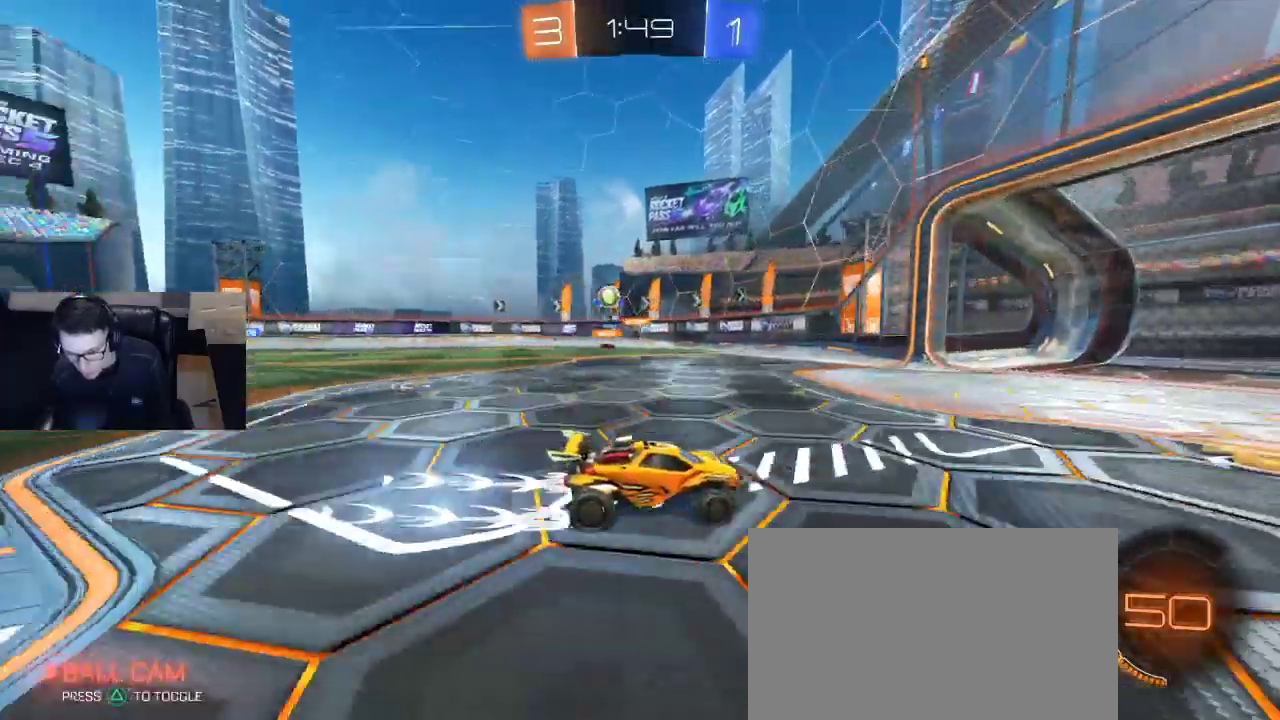
{"buttons": ["R1", "R2"], "left_stick": "left", "right_stick": "center", "events": [[267, "SQUARE", "up"], [400, "R1", "down"]]}
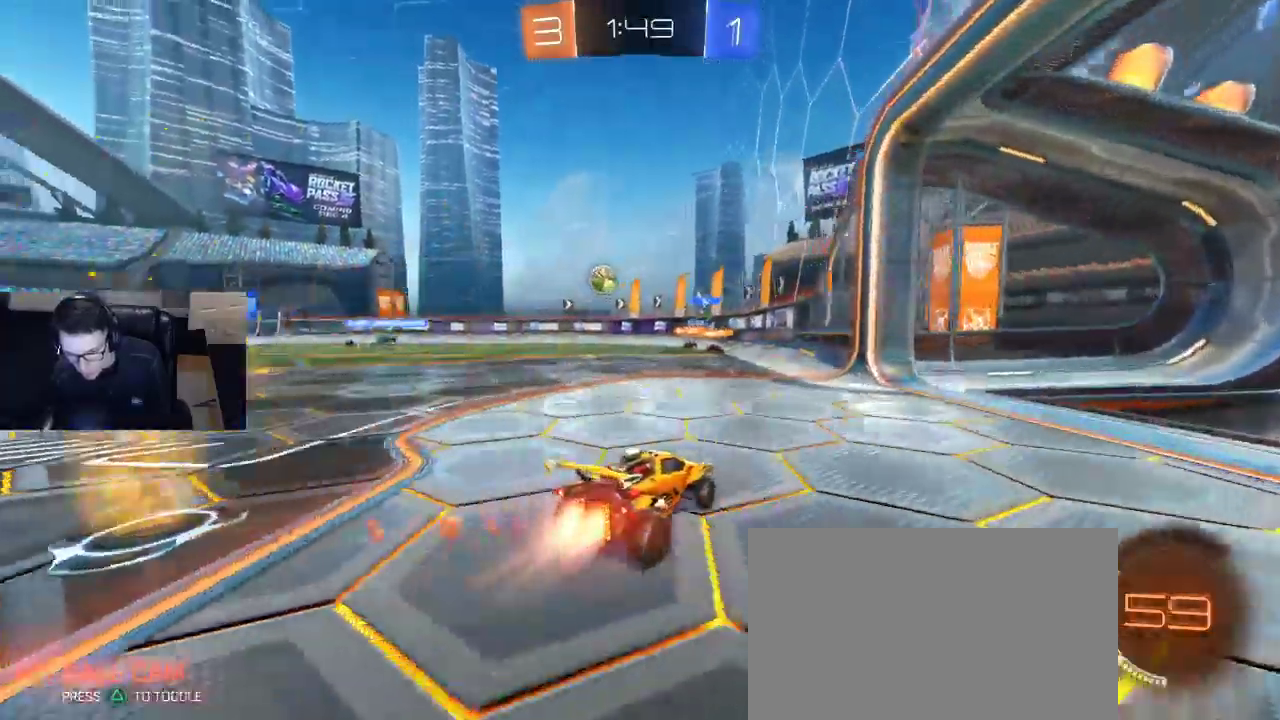
{"buttons": ["CROSS"], "left_stick": "down", "right_stick": "center", "events": [[17, "R1", "up"], [83, "left_stick", "center"], [350, "R2", "up"], [367, "CROSS", "down"], [367, "left_stick", "down"]]}
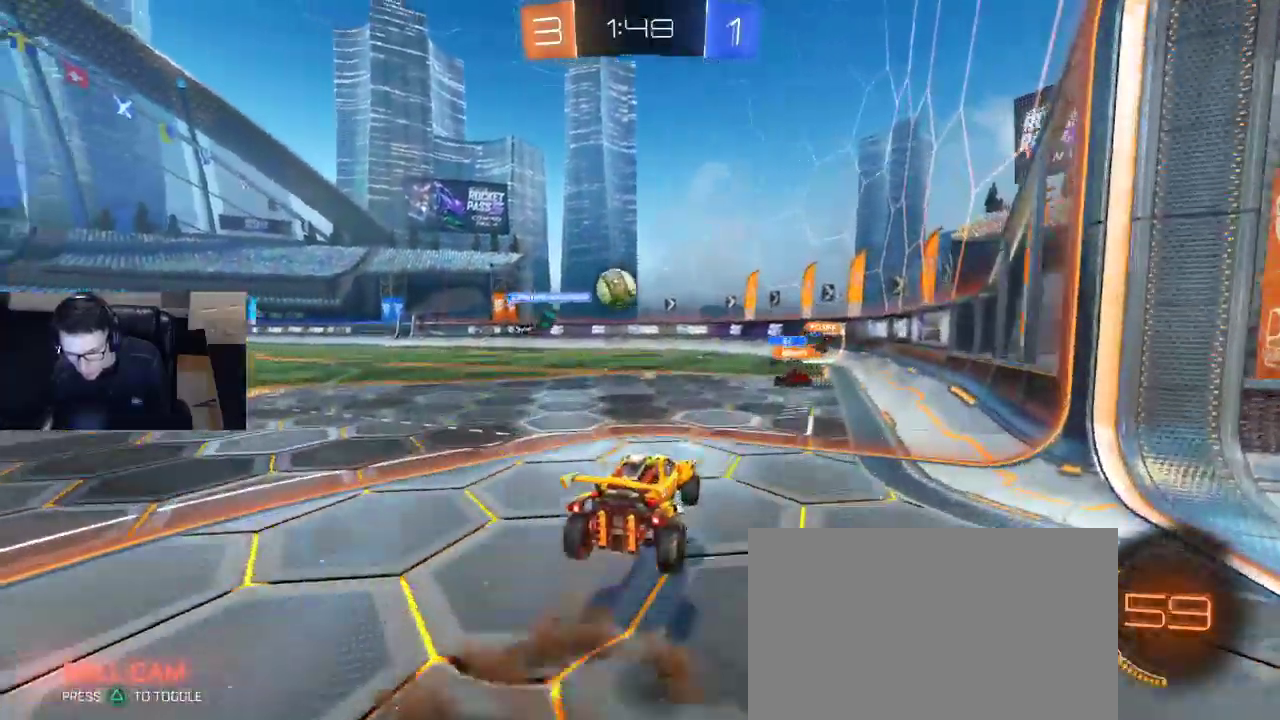
{"buttons": ["CROSS", "R2", "L3"], "left_stick": "left", "right_stick": "center", "events": [[50, "CROSS", "up"], [50, "left_stick", "right"], [117, "SQUARE", "down"], [117, "left_stick", "up-right"], [133, "R2", "down"], [183, "R1", "down"], [217, "SQUARE", "up"], [250, "left_stick", "up-left"], [350, "R1", "up"], [417, "CROSS", "down"], [433, "L3", "down"], [500, "left_stick", "left"]]}
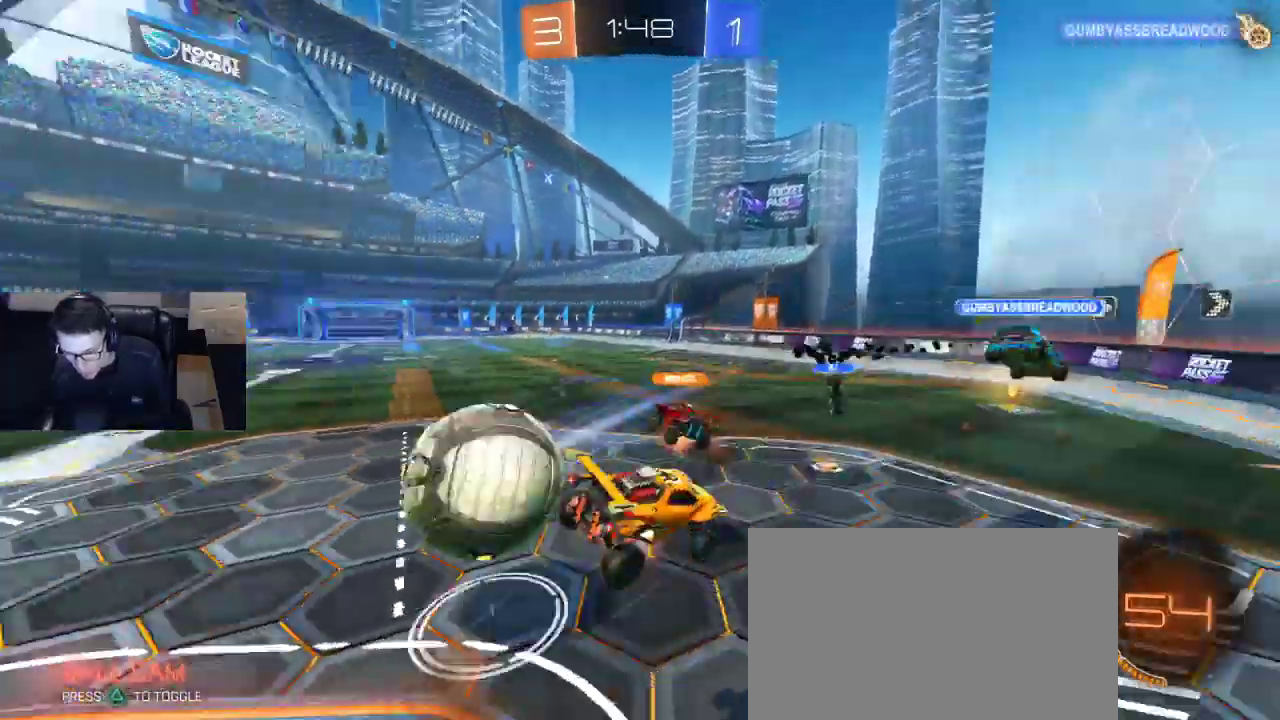
{"buttons": ["SQUARE", "R2"], "left_stick": "down-left", "right_stick": "center", "events": [[17, "left_stick", "down-left"], [83, "CROSS", "up"], [300, "SQUARE", "down"], [317, "L3", "up"]]}
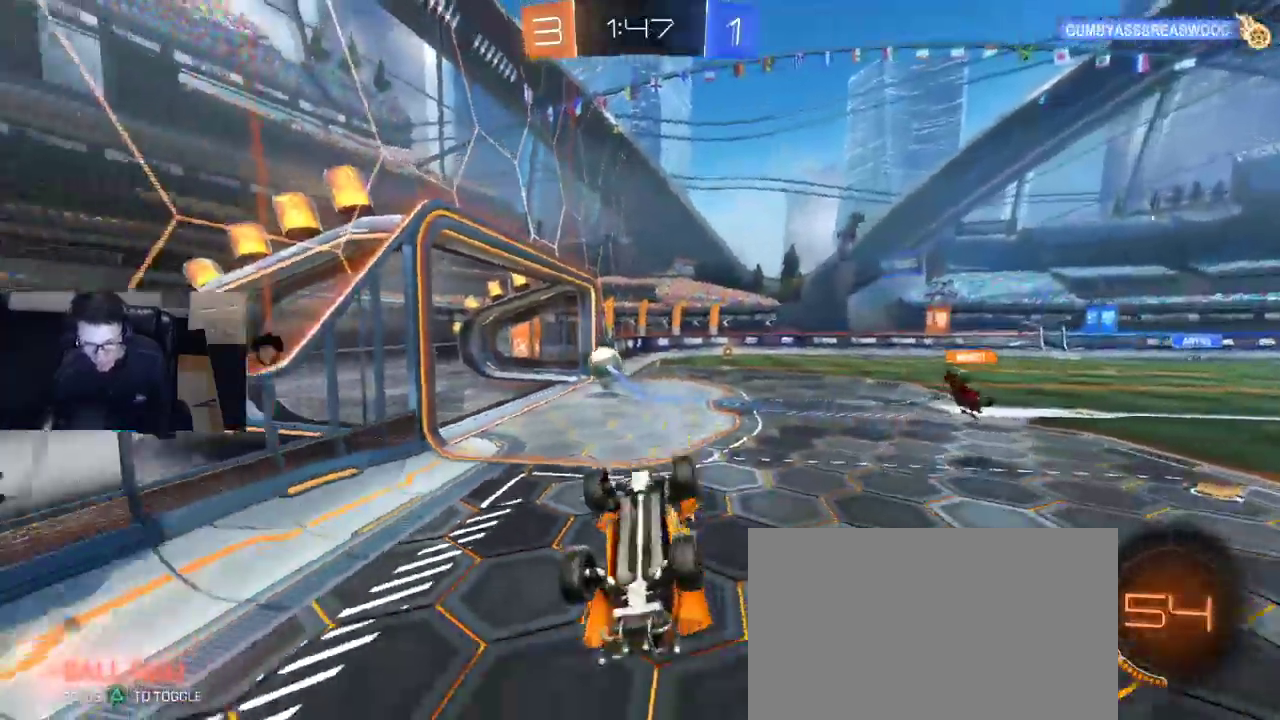
{"buttons": ["TRIANGLE", "R2"], "left_stick": "down-left", "right_stick": "center", "events": [[383, "SQUARE", "up"], [483, "TRIANGLE", "down"]]}
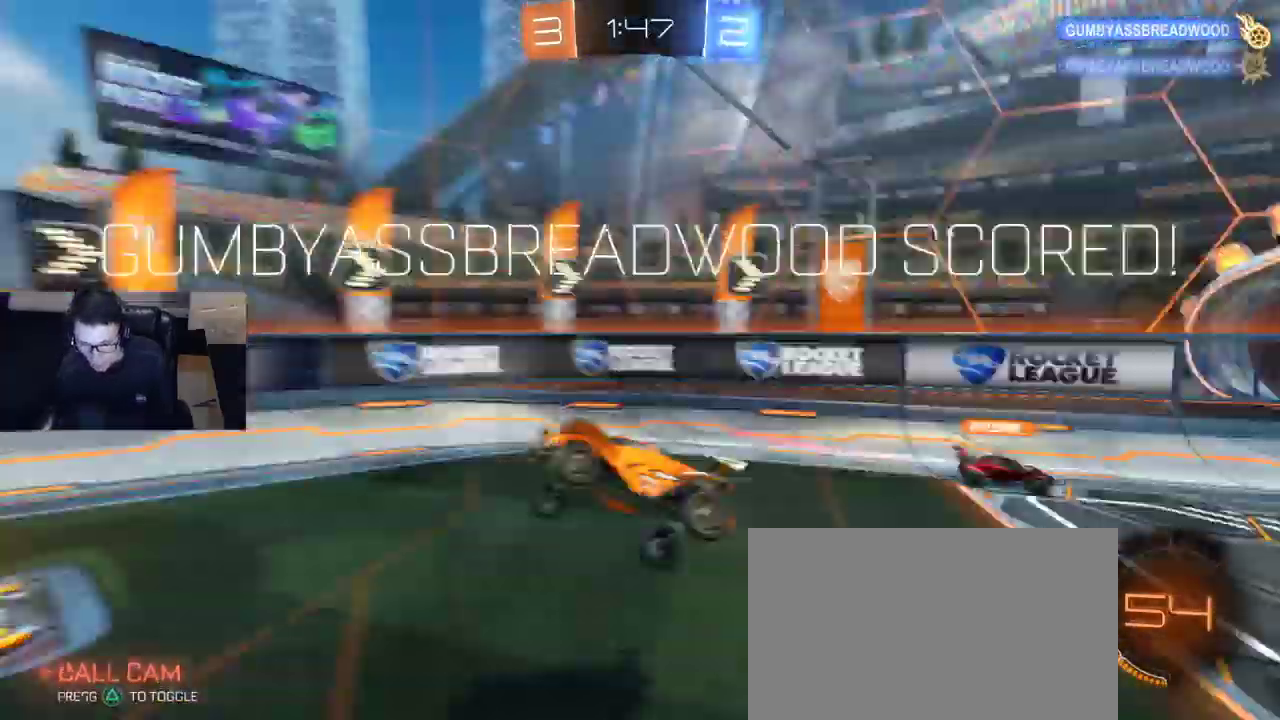
{"buttons": ["SQUARE", "R2"], "left_stick": "up-left", "right_stick": "center", "events": [[67, "TRIANGLE", "up"], [83, "left_stick", "center"], [100, "R2", "up"], [417, "SQUARE", "down"], [433, "left_stick", "up-left"], [450, "R2", "down"]]}
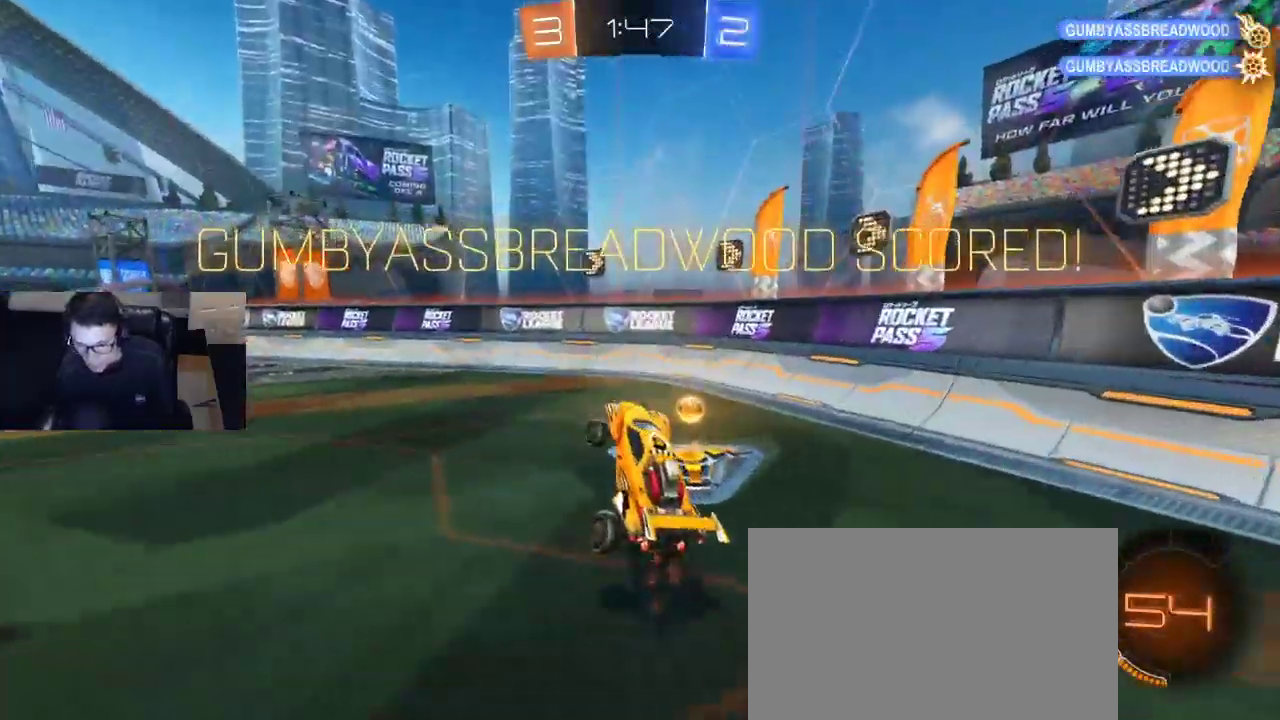
{"buttons": ["R2"], "left_stick": "left", "right_stick": "center", "events": [[150, "SQUARE", "up"], [467, "left_stick", "left"]]}
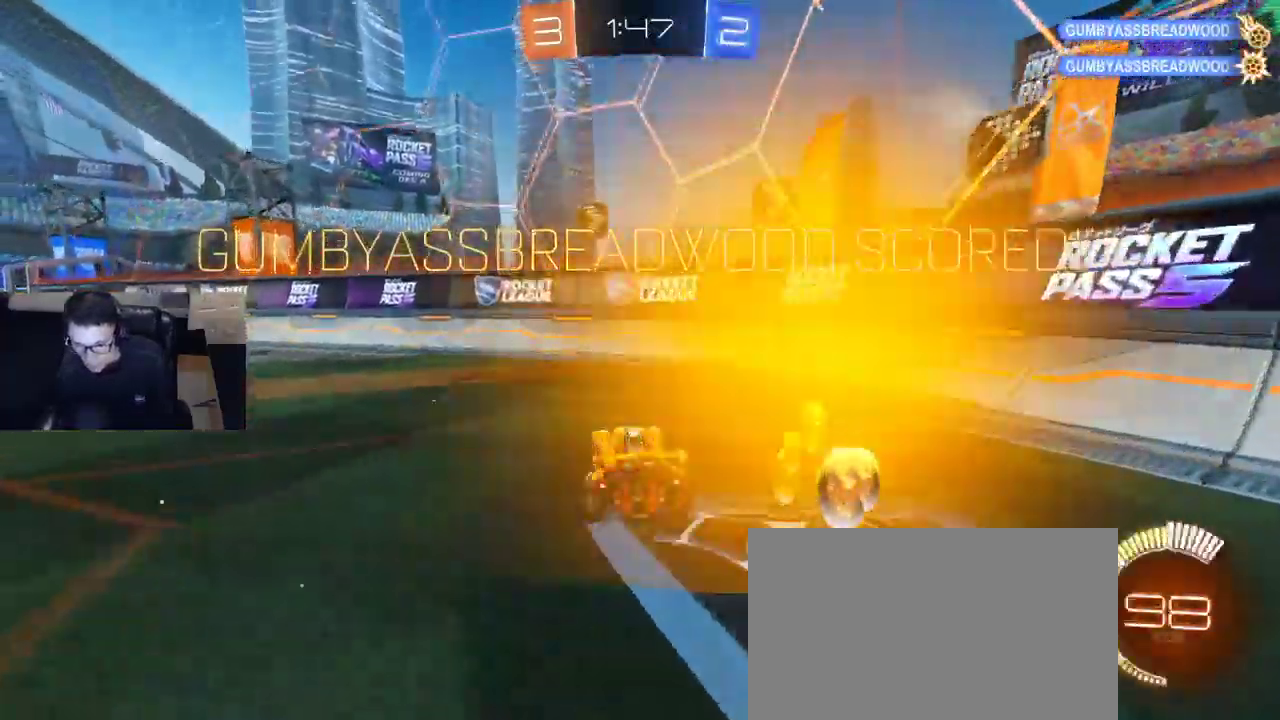
{"buttons": ["R2"], "left_stick": "down-left", "right_stick": "center", "events": [[33, "R1", "down"], [167, "left_stick", "down-left"], [333, "R1", "up"]]}
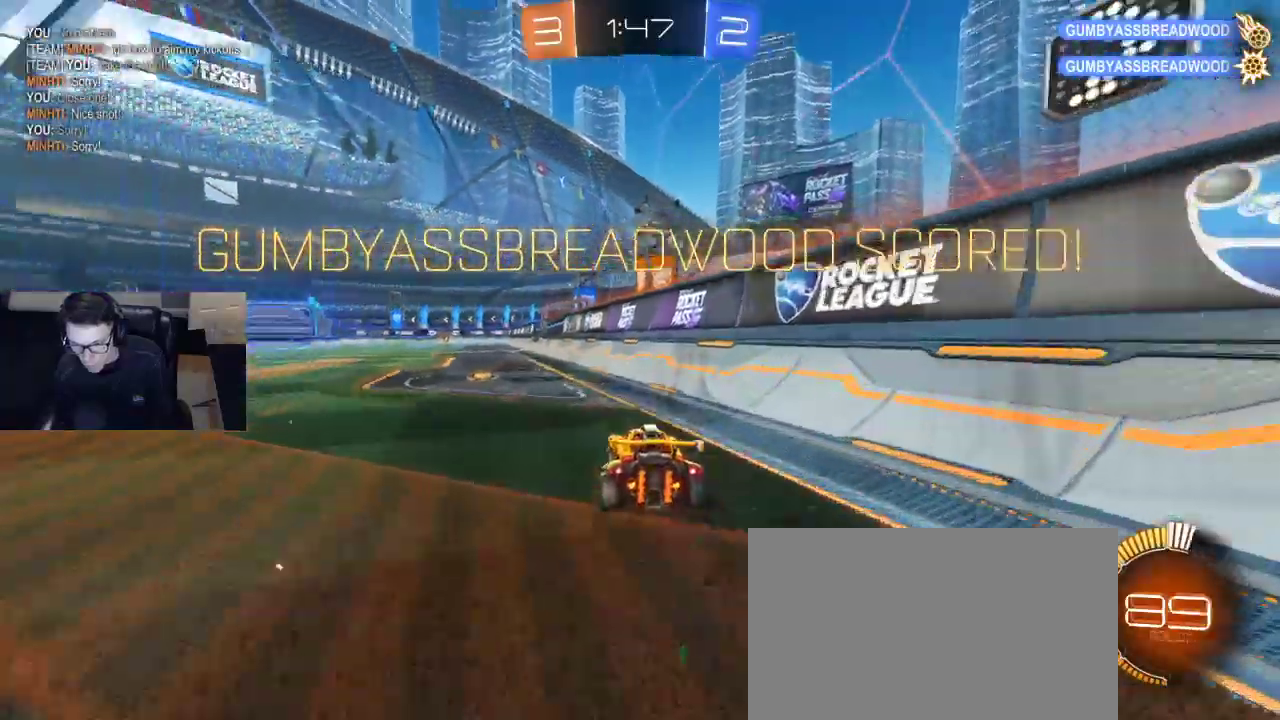
{"buttons": [], "left_stick": "center", "right_stick": "center", "events": [[67, "R1", "down"], [83, "CROSS", "down"], [167, "CROSS", "up"], [167, "R2", "up"], [167, "left_stick", "left"], [200, "CROSS", "down"], [283, "left_stick", "center"], [300, "CROSS", "up"], [333, "R1", "up"], [467, "DPAD_DOWN", "down"], [500, "DPAD_DOWN", "up"]]}
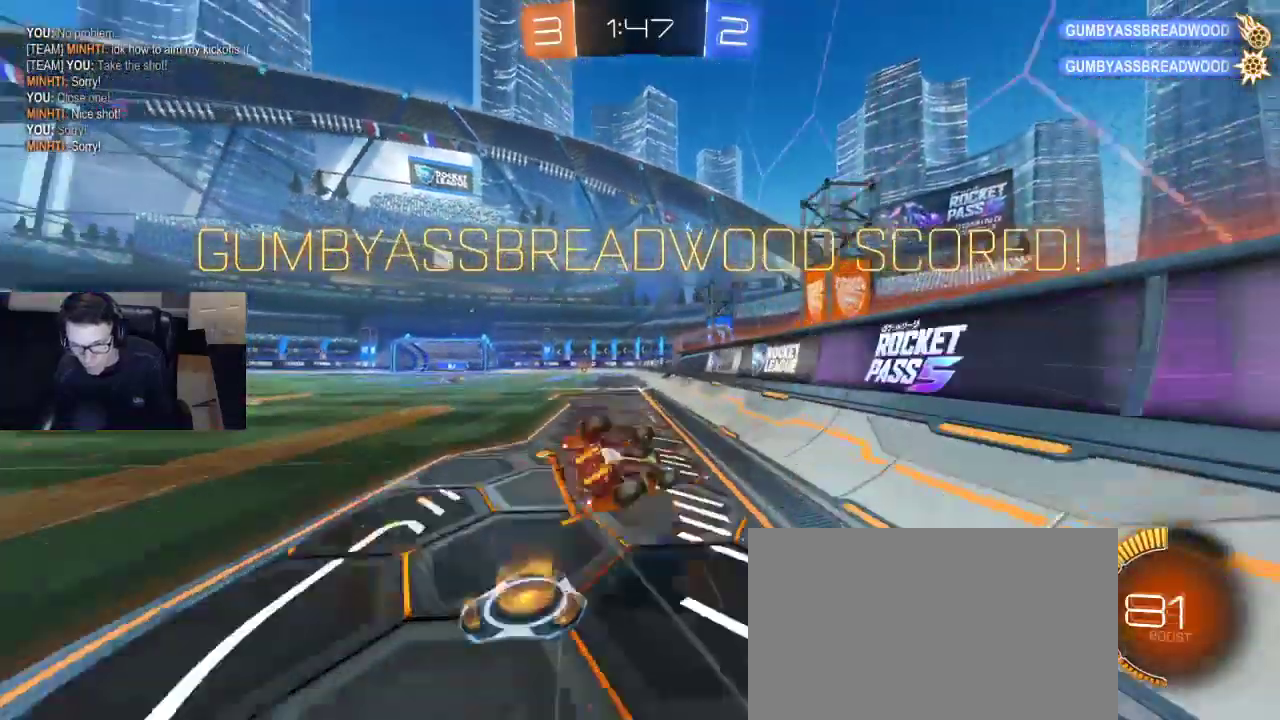
{"buttons": [], "left_stick": "center", "right_stick": "center", "events": [[50, "DPAD_DOWN", "down"], [150, "DPAD_DOWN", "up"], [333, "SQUARE", "down"], [333, "left_stick", "left"], [433, "SQUARE", "up"], [467, "left_stick", "center"]]}
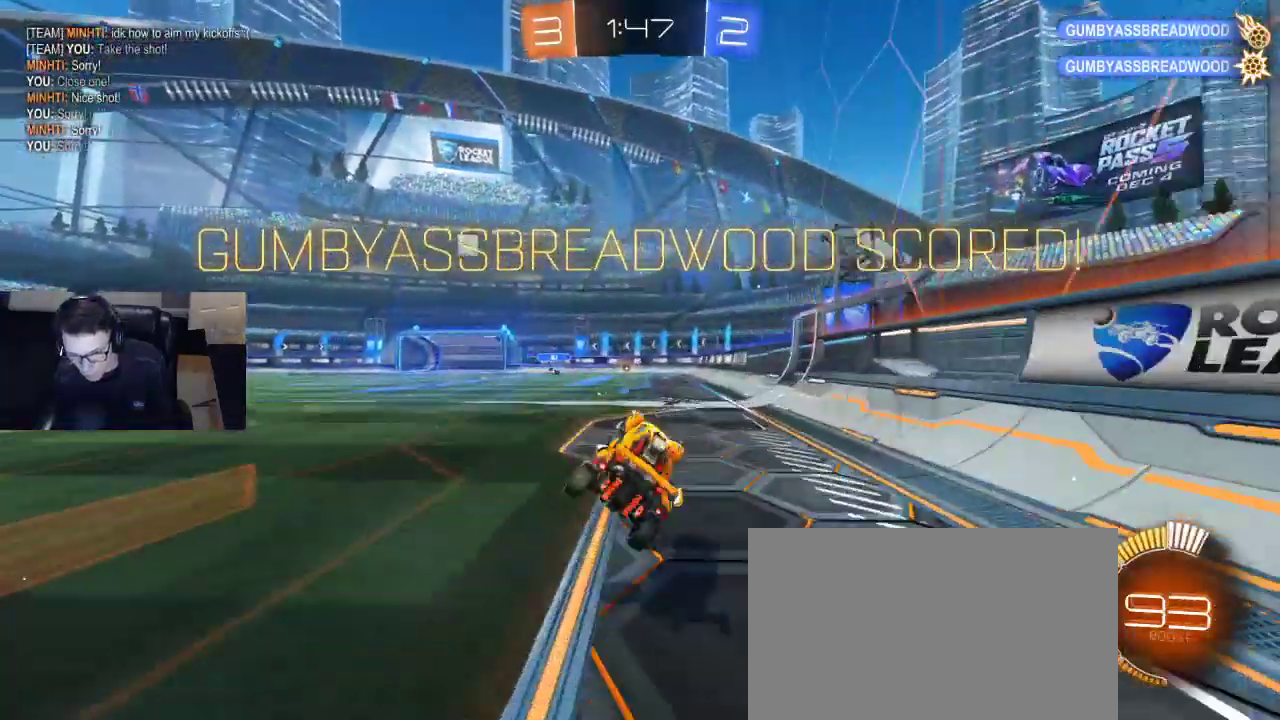
{"buttons": [], "left_stick": "center", "right_stick": "center", "events": []}
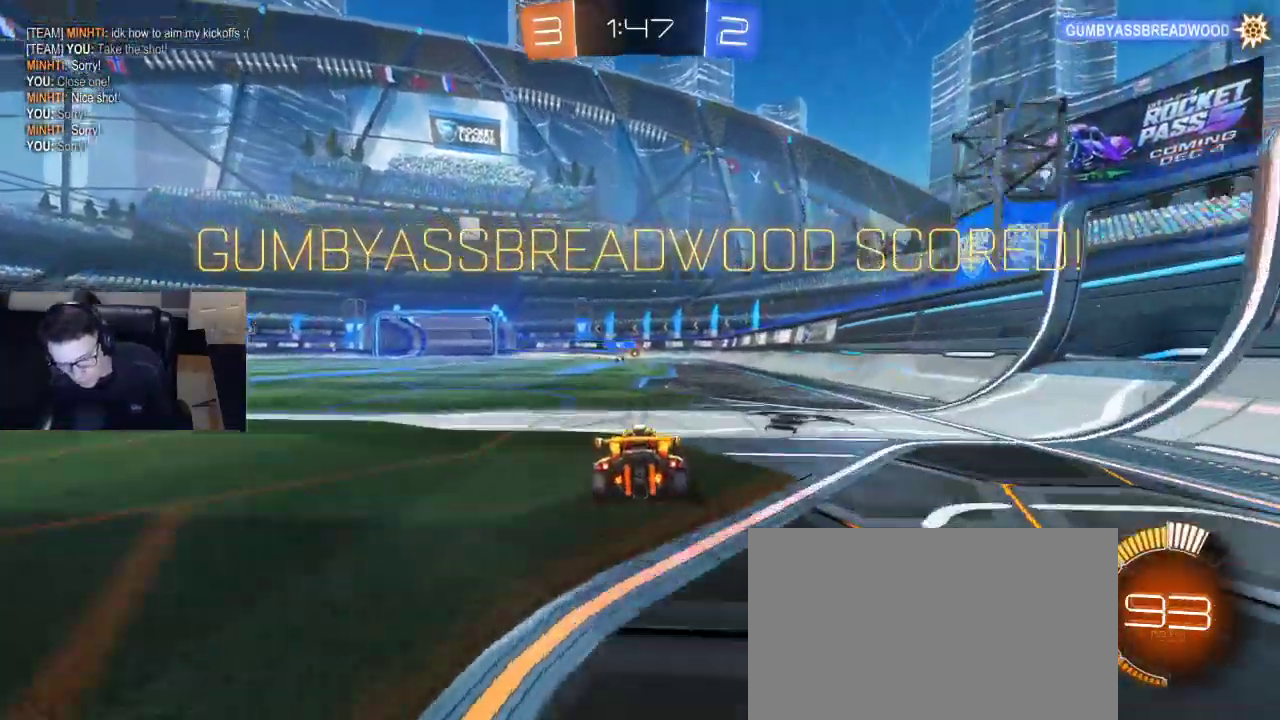
{"buttons": [], "left_stick": "center", "right_stick": "center", "events": []}
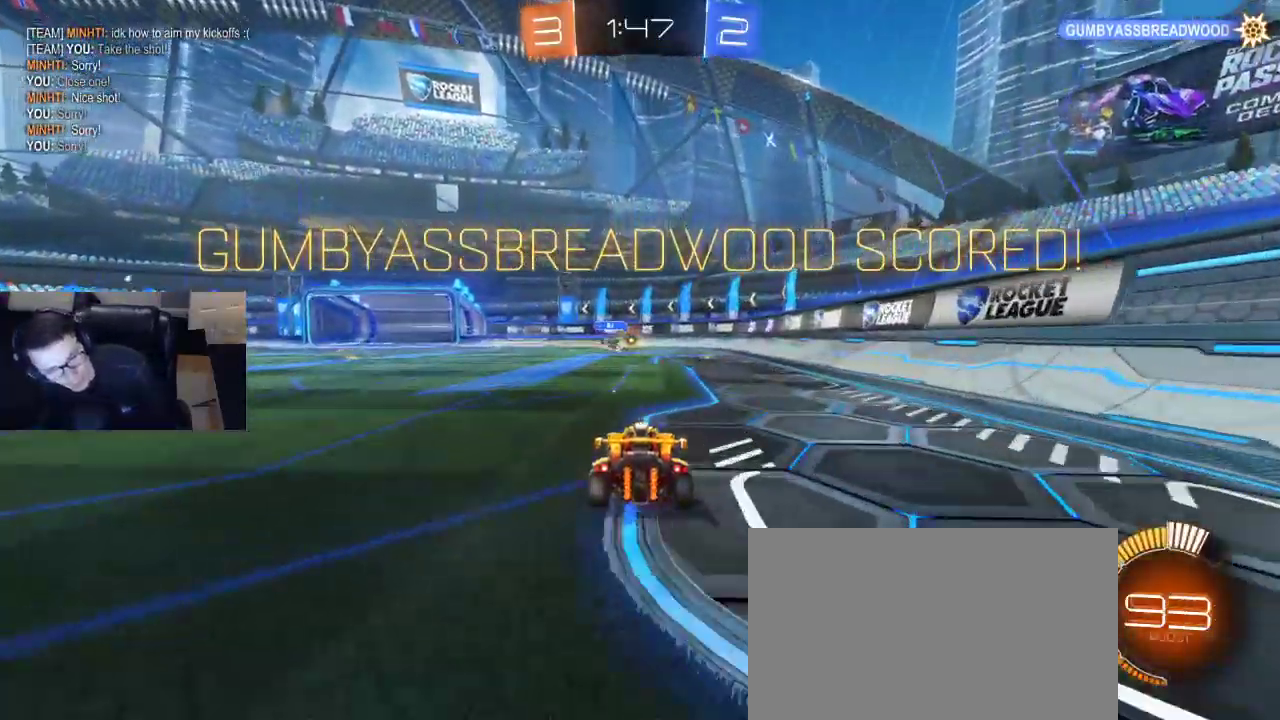
{"buttons": [], "left_stick": "center", "right_stick": "center", "events": []}
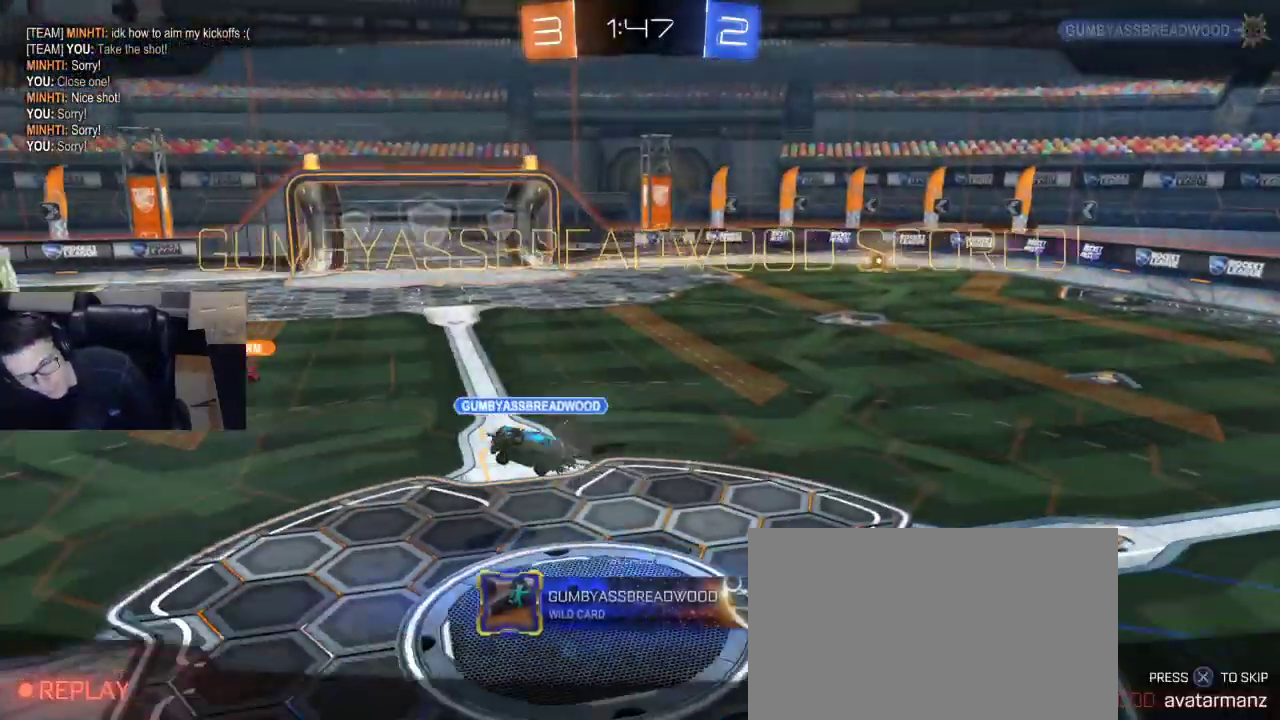
{"buttons": [], "left_stick": "center", "right_stick": "center", "events": []}
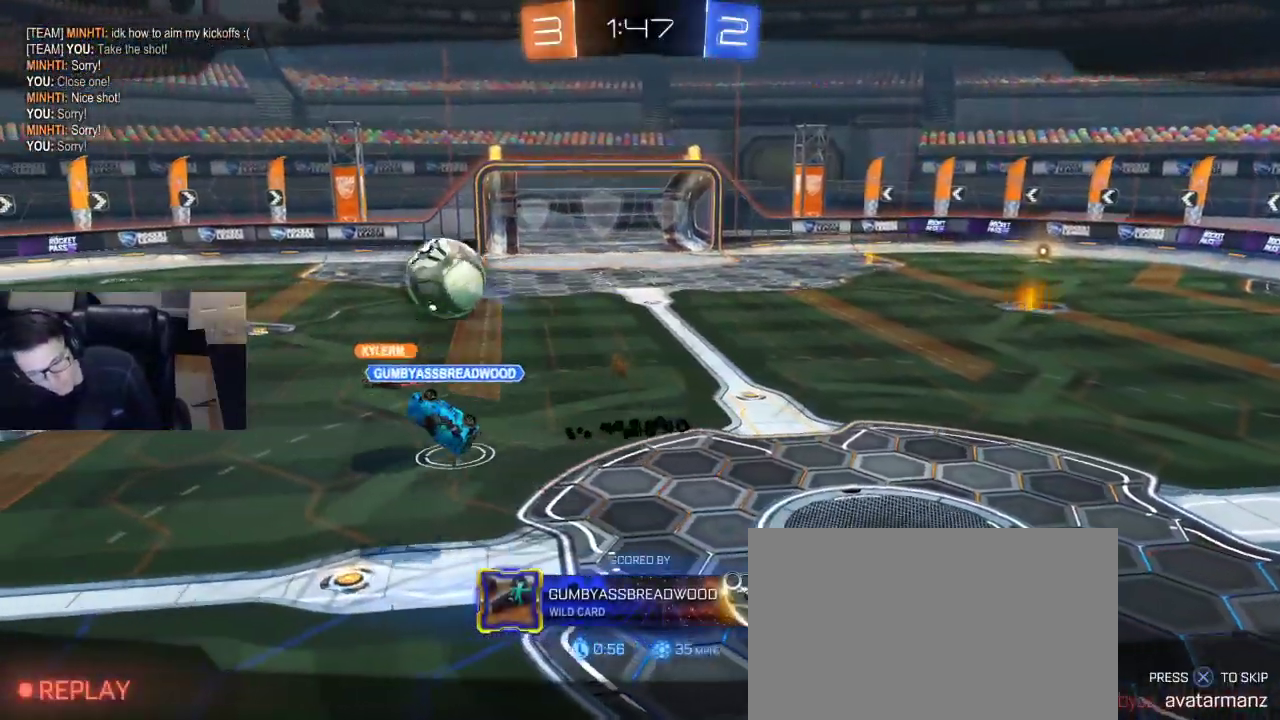
{"buttons": [], "left_stick": "center", "right_stick": "center", "events": []}
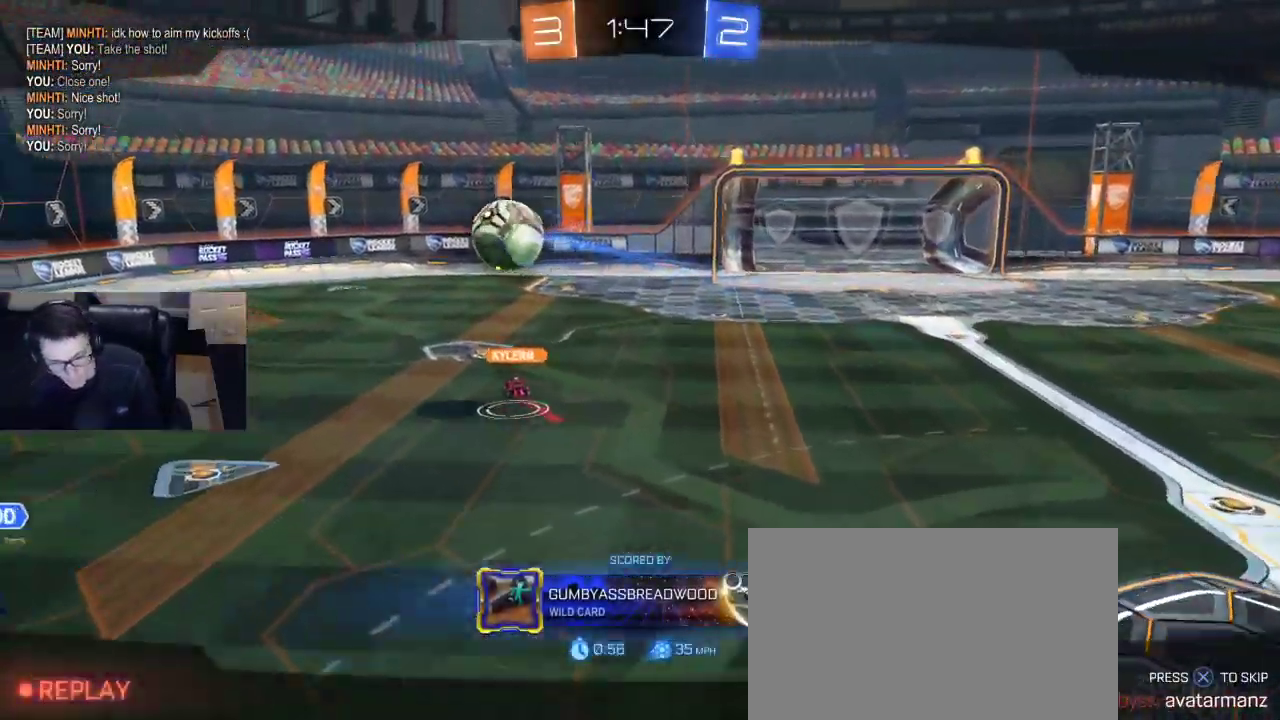
{"buttons": [], "left_stick": "center", "right_stick": "center", "events": []}
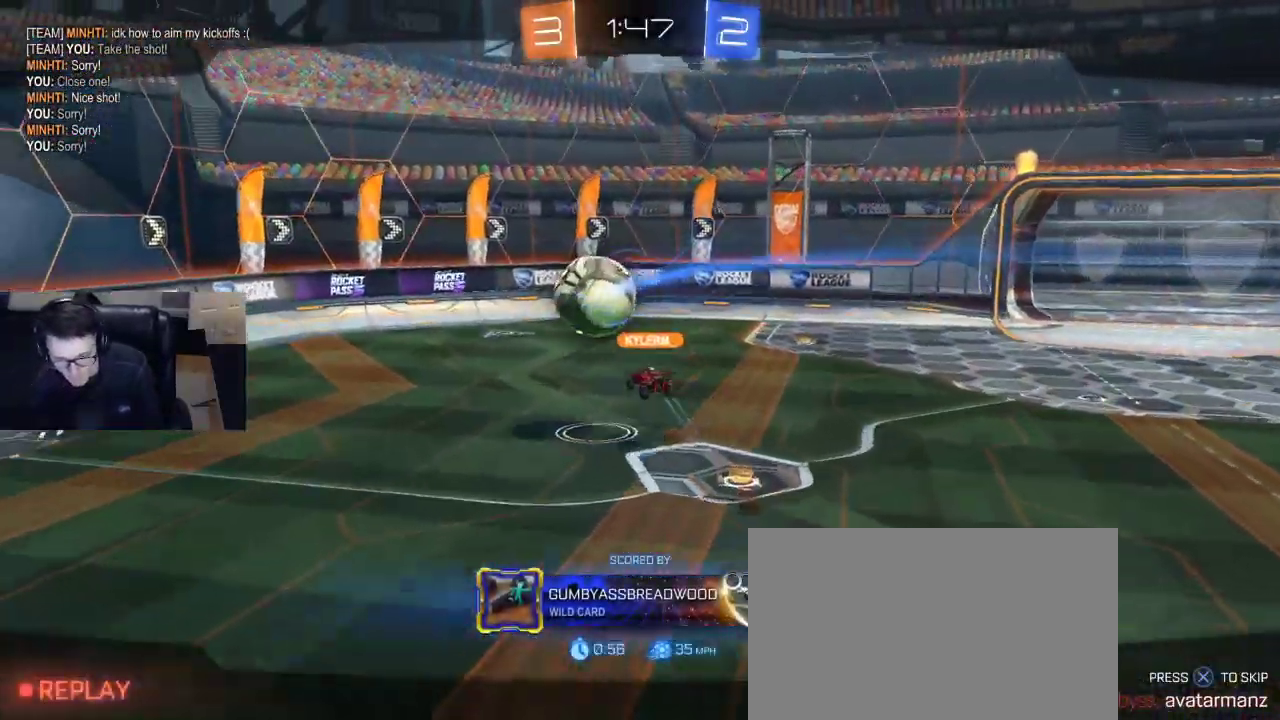
{"buttons": [], "left_stick": "center", "right_stick": "center", "events": []}
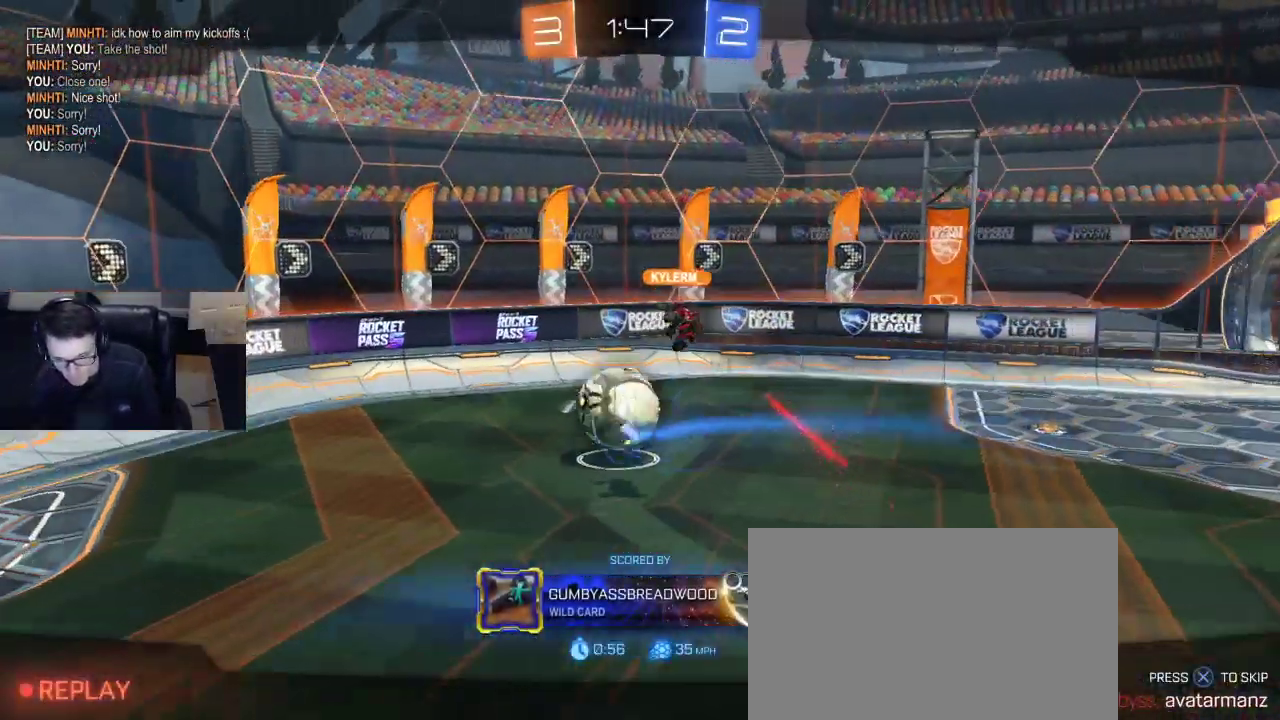
{"buttons": [], "left_stick": "center", "right_stick": "center", "events": []}
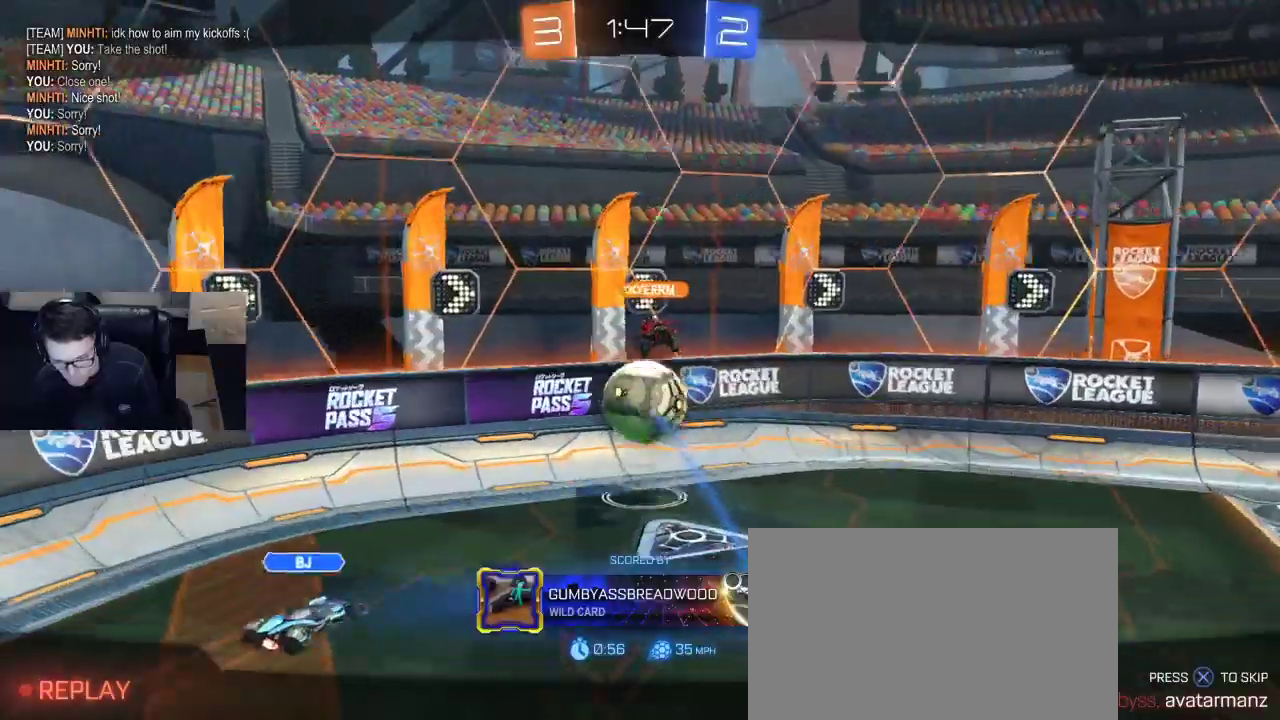
{"buttons": [], "left_stick": "center", "right_stick": "center", "events": []}
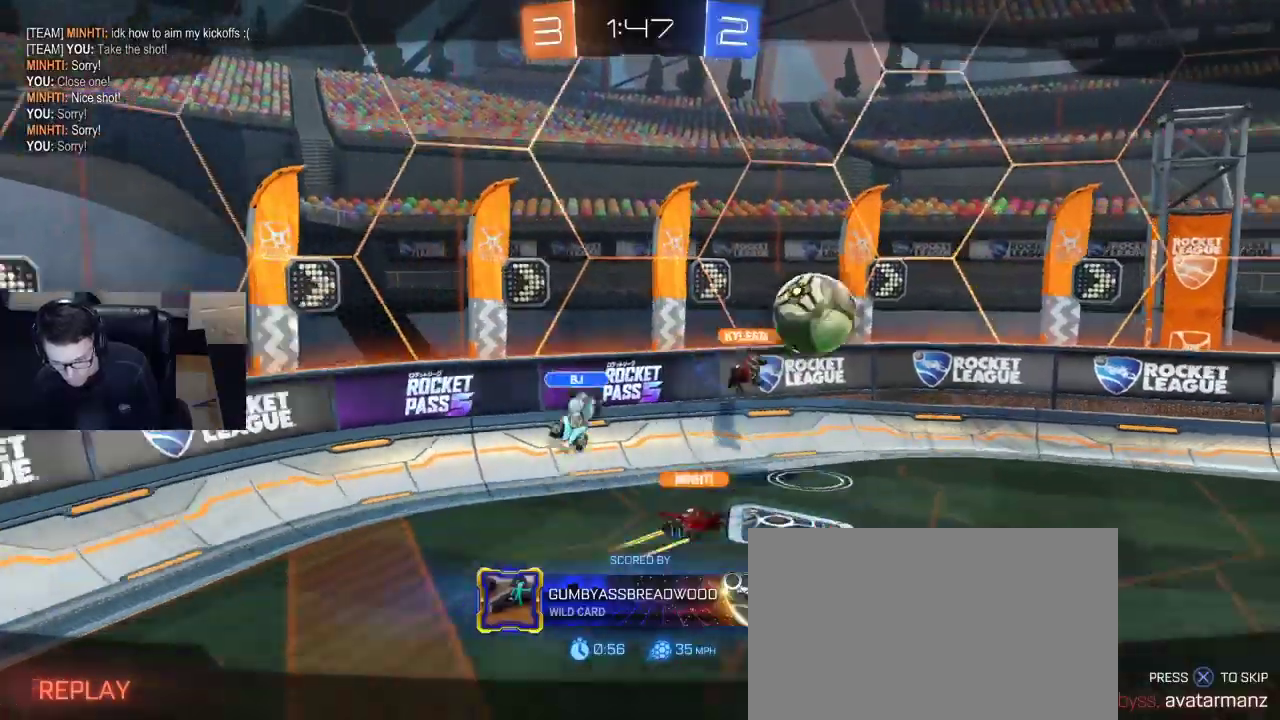
{"buttons": [], "left_stick": "center", "right_stick": "center", "events": []}
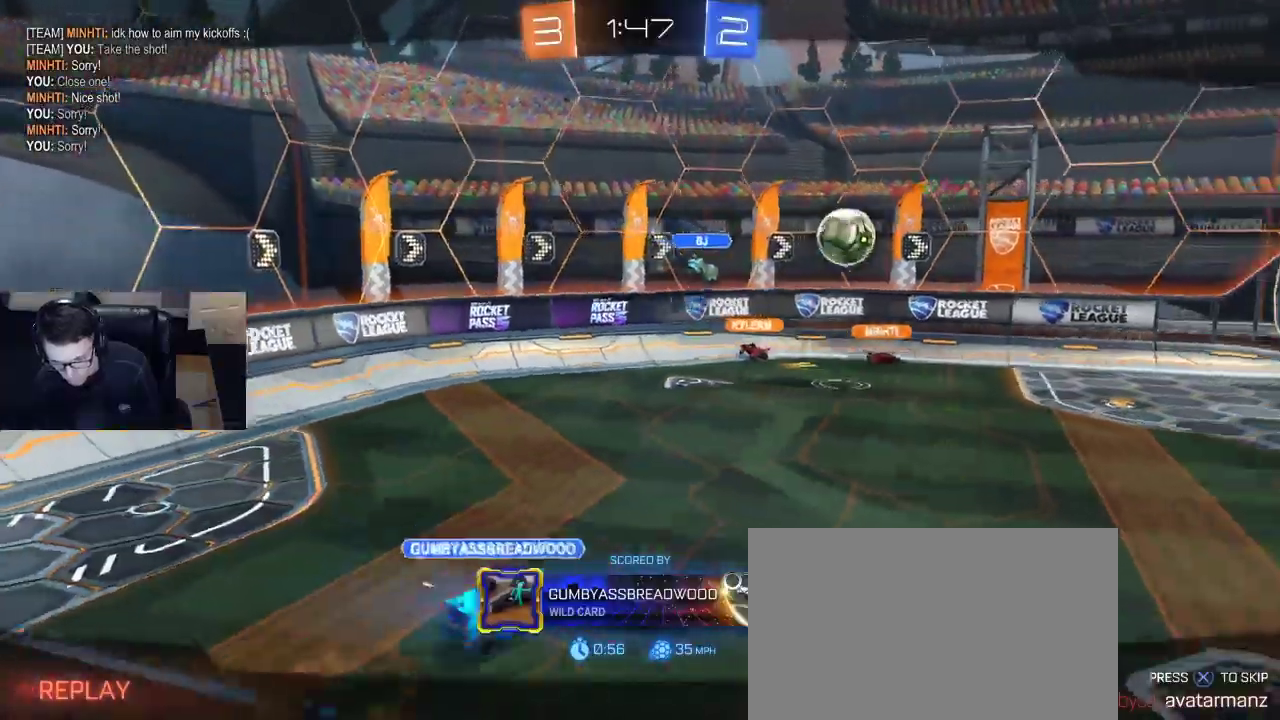
{"buttons": ["L1"], "left_stick": "center", "right_stick": "center", "events": [[17, "L1", "down"]]}
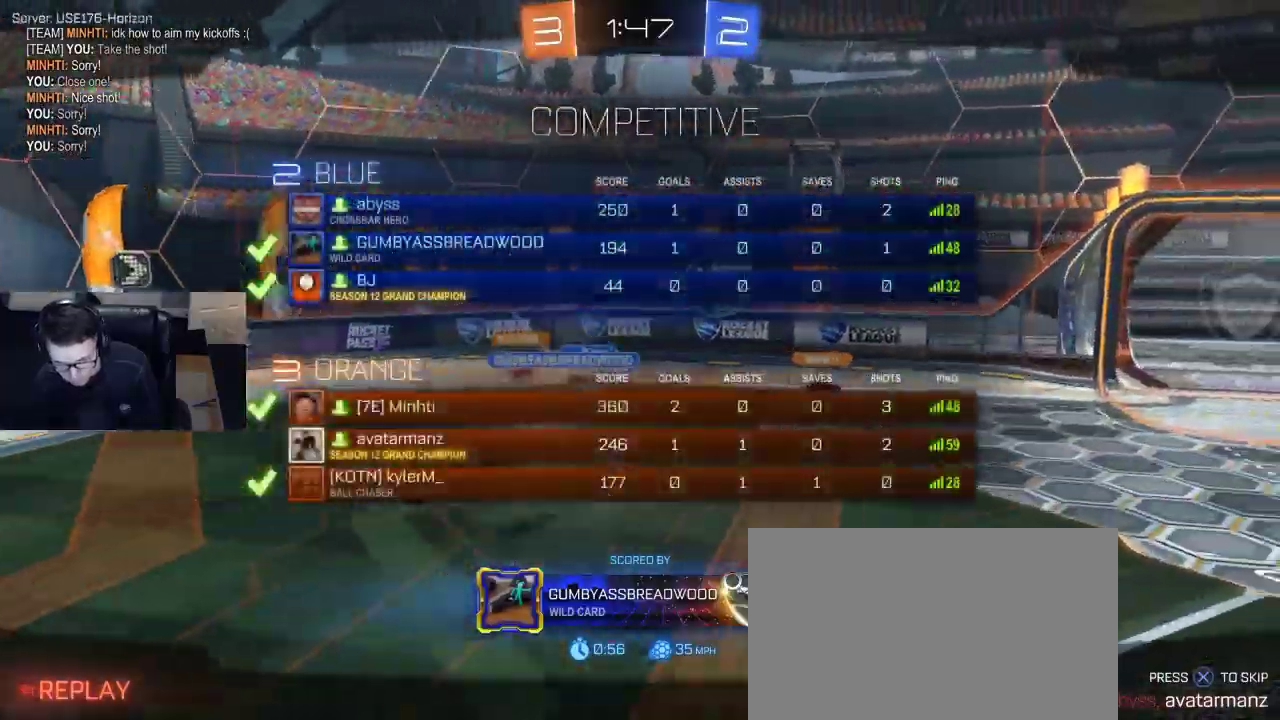
{"buttons": [], "left_stick": "center", "right_stick": "center", "events": [[417, "L1", "up"]]}